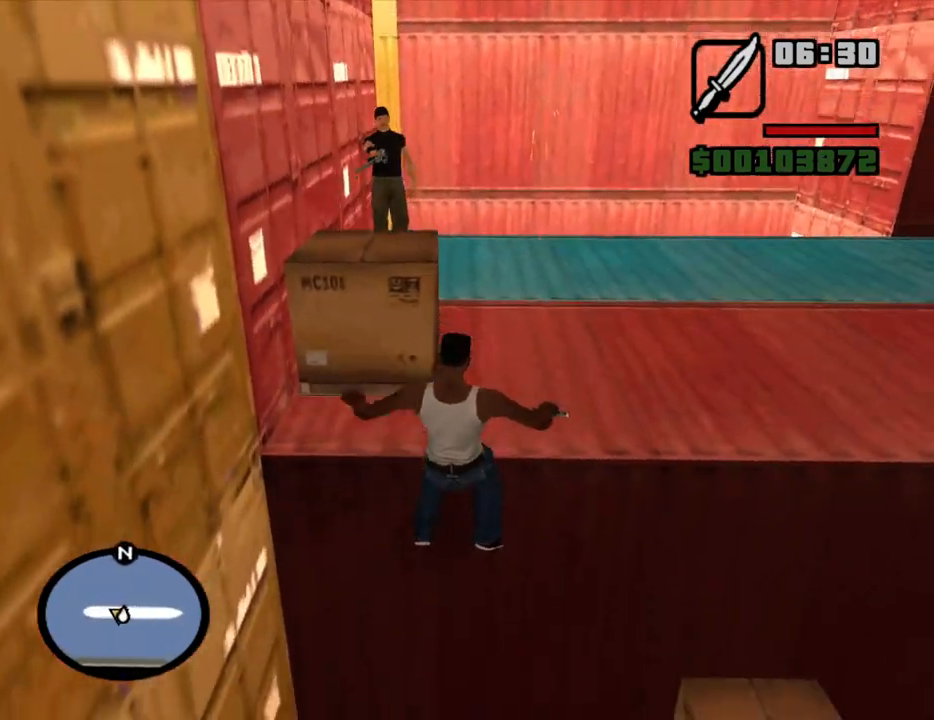
Gameplay with keyboard and mouse; each line is a JSON object with the keys and mouse buttons held at the frame after it. "events" lists presses ("down") and releases ("up") of "1", "2", "3", "4", "5", "6", "a", "alt", "c", "ctrl", "d", "down", "e", "escape", "f", "f1", "f2", "f3", "g", "h", "left", "num2", "q", "r", "right", "s", "shift", "space", "t", "tab", "up", "v", "w", "x", "z", "mouse_left", "mouse_middle", "mouse_right", "mouse_wheel_up" and "mouse_wheel_down" between this image and that frame as [ms after this image, input, new state], when the widget could be followed in between. "mouse_left", "mouse_middle", "mouse_right", "mouse_wheel_up", "mouse_wheel_down" = the "left", "middle", "right", "wheel_up", "wheel_down" buttons of the "mouse" list. No other keys are recorded. Mouse movement is not recorded.
{"keys": ["w"], "mouse": [], "events": [[67, "space", "up"]]}
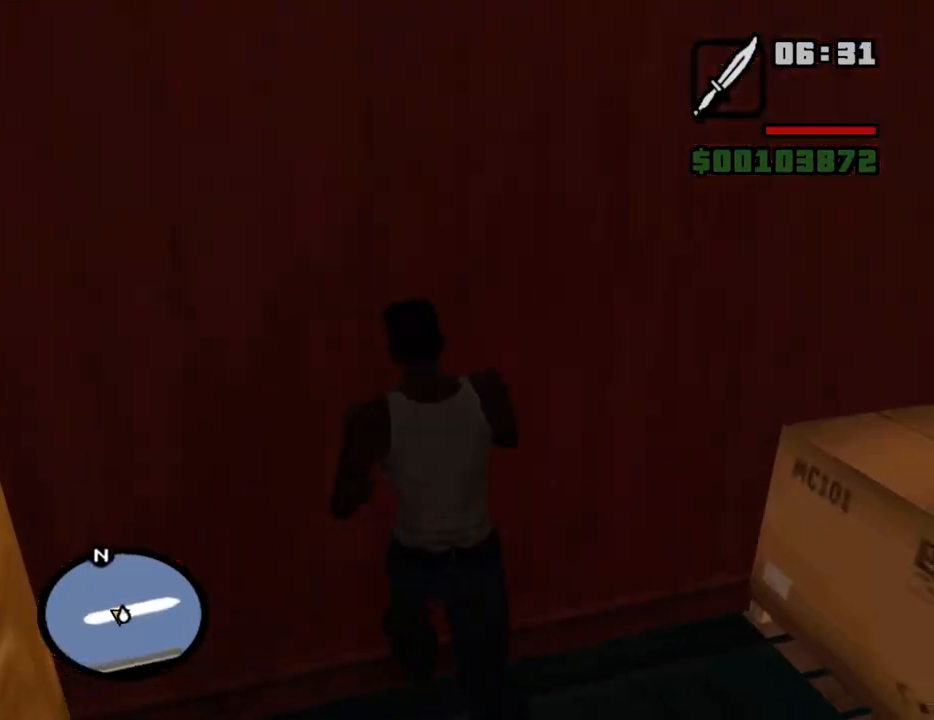
{"keys": ["shift", "w"], "mouse": [], "events": [[117, "shift", "down"], [267, "shift", "up"], [317, "shift", "down"], [400, "shift", "up"], [500, "shift", "down"]]}
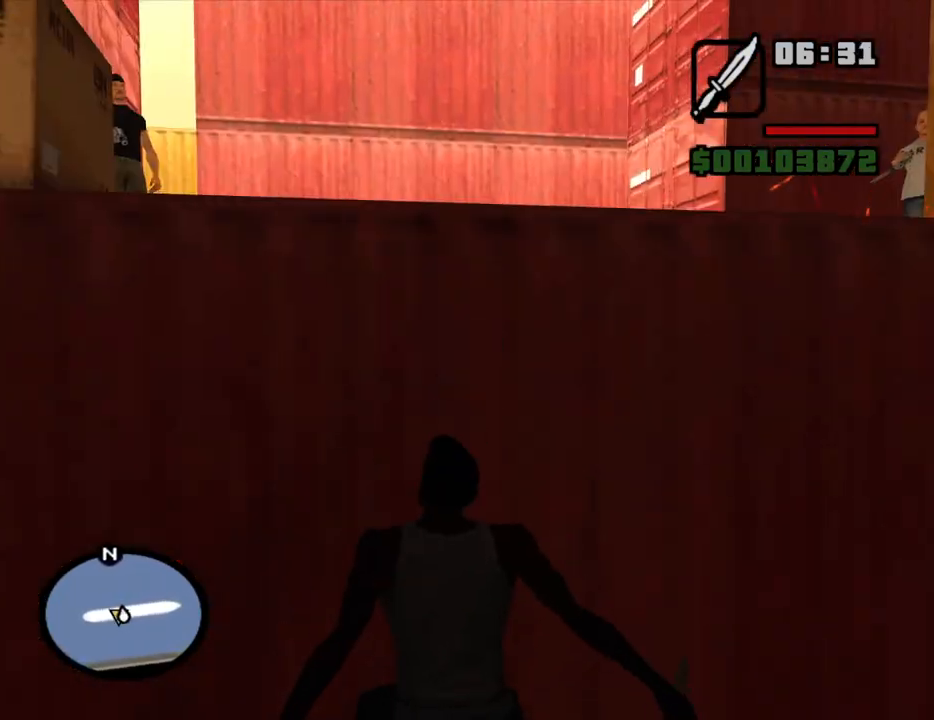
{"keys": ["w"], "mouse": [], "events": [[50, "shift", "up"], [184, "shift", "down"], [234, "shift", "up"], [334, "shift", "down"], [417, "shift", "up"]]}
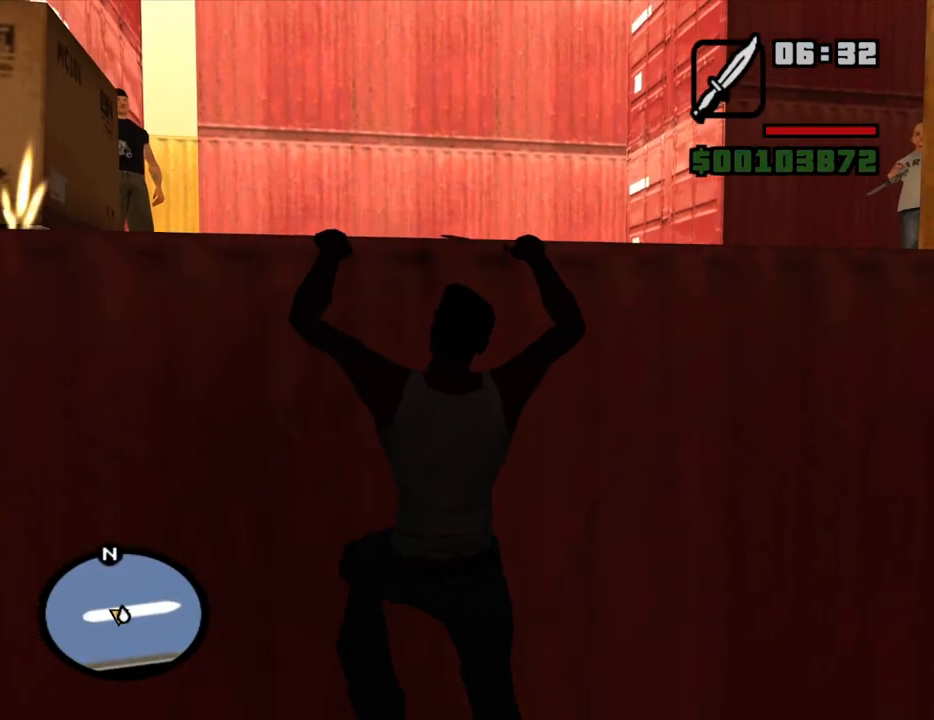
{"keys": ["w"], "mouse": [], "events": [[17, "shift", "down"], [67, "shift", "up"], [200, "shift", "down"], [484, "shift", "up"]]}
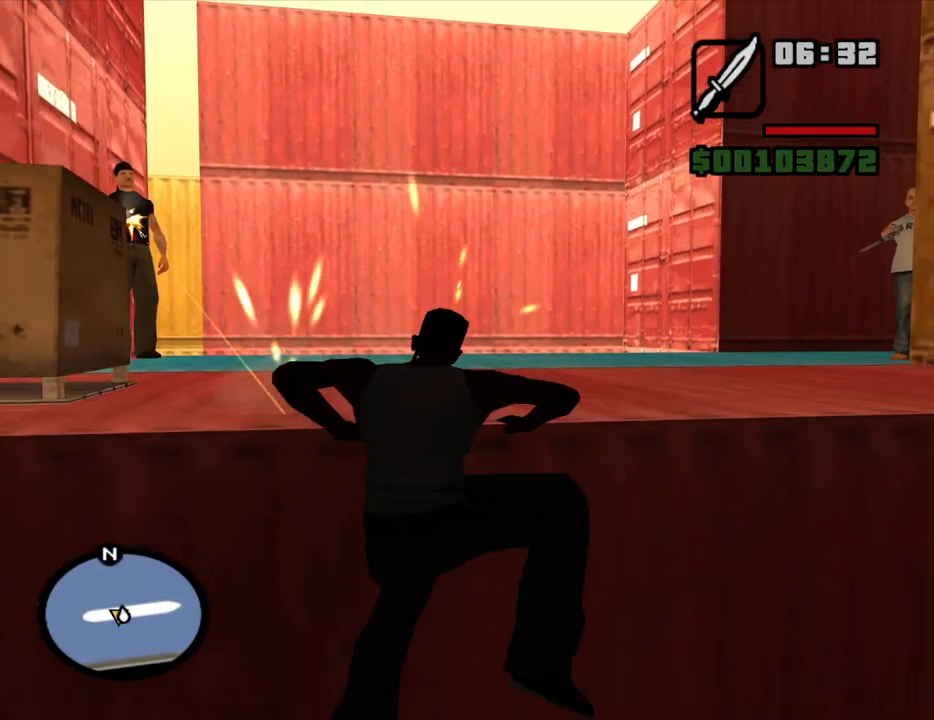
{"keys": ["w"], "mouse": [], "events": []}
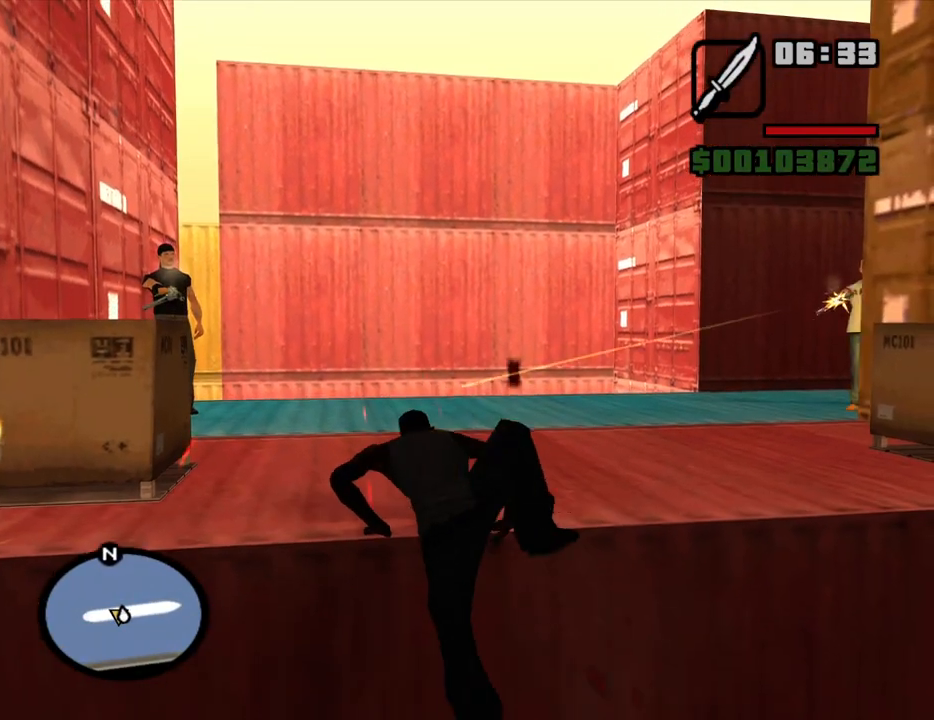
{"keys": ["w"], "mouse": [], "events": []}
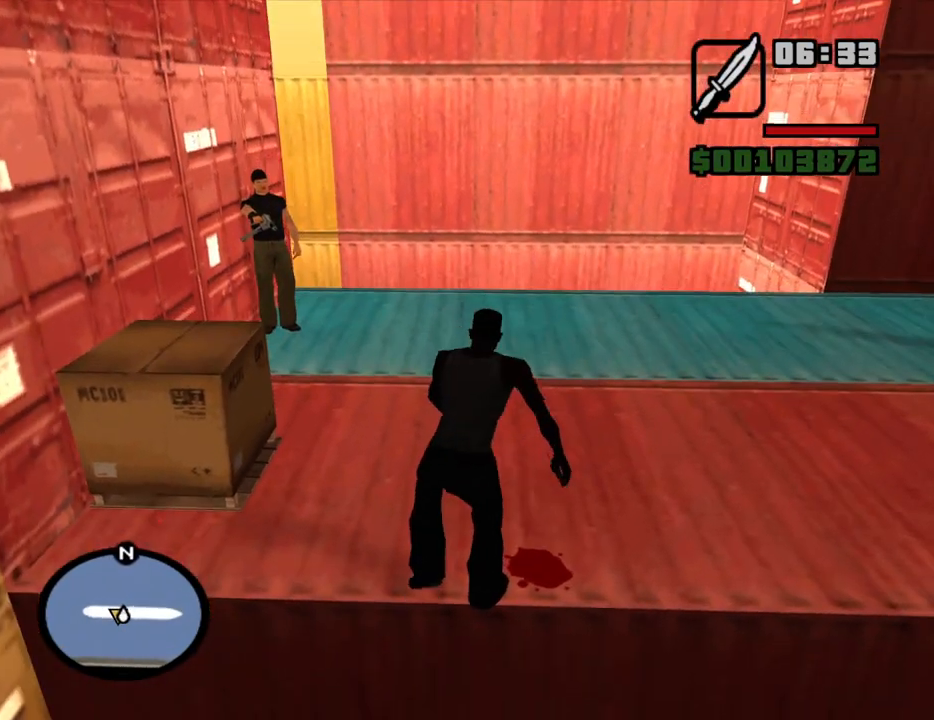
{"keys": ["w"], "mouse": [], "events": [[17, "space", "down"], [100, "space", "up"], [200, "space", "down"], [300, "space", "up"], [384, "space", "down"], [484, "space", "up"]]}
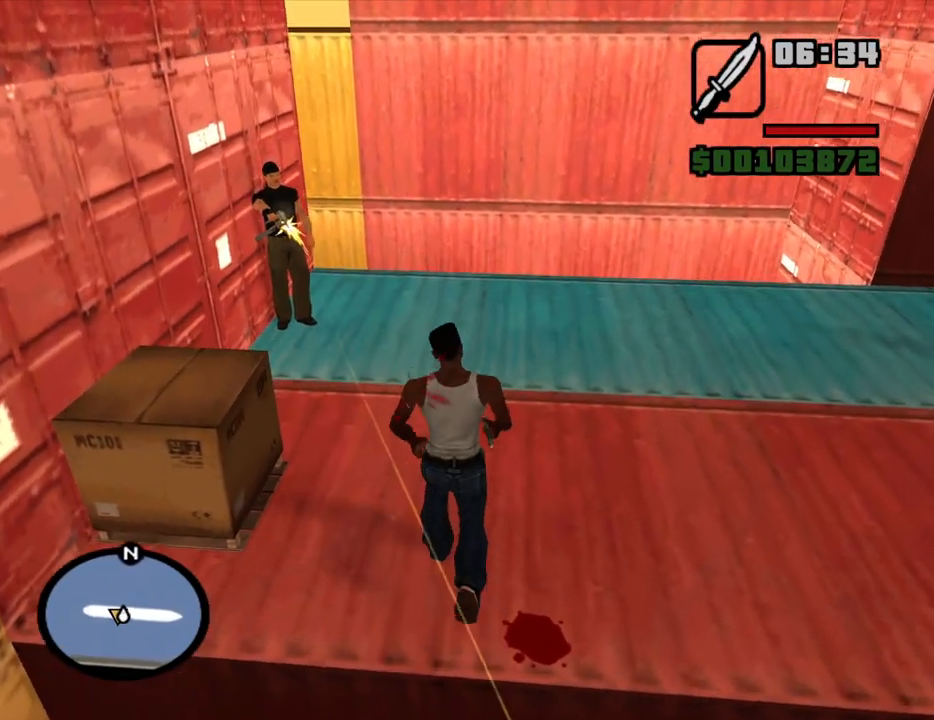
{"keys": ["w"], "mouse": [], "events": [[84, "space", "down"], [217, "space", "up"]]}
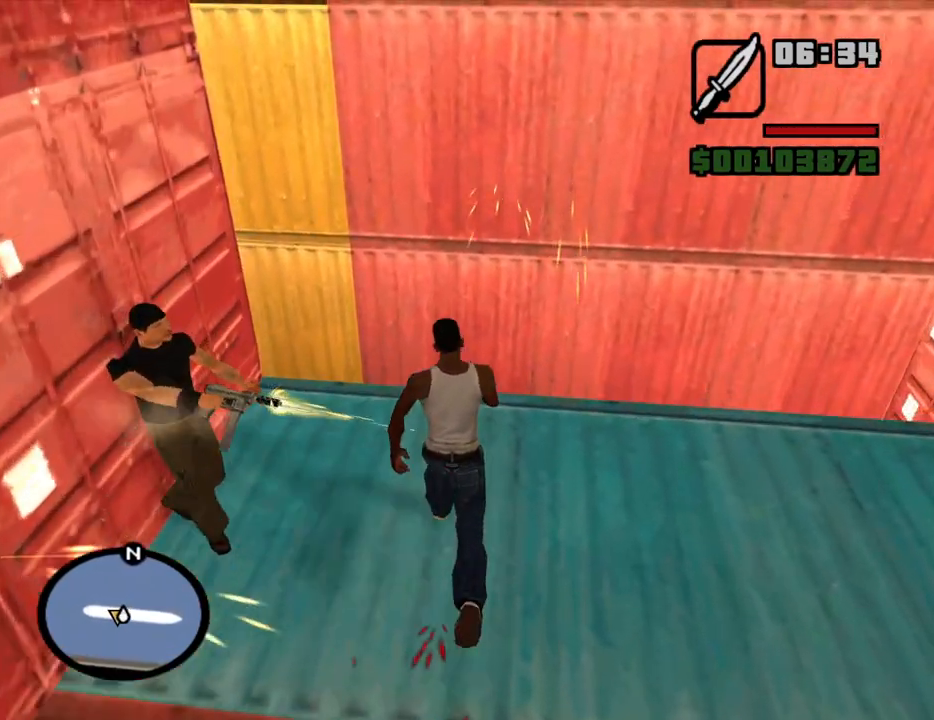
{"keys": ["a", "w"], "mouse": [], "events": [[100, "a", "down"]]}
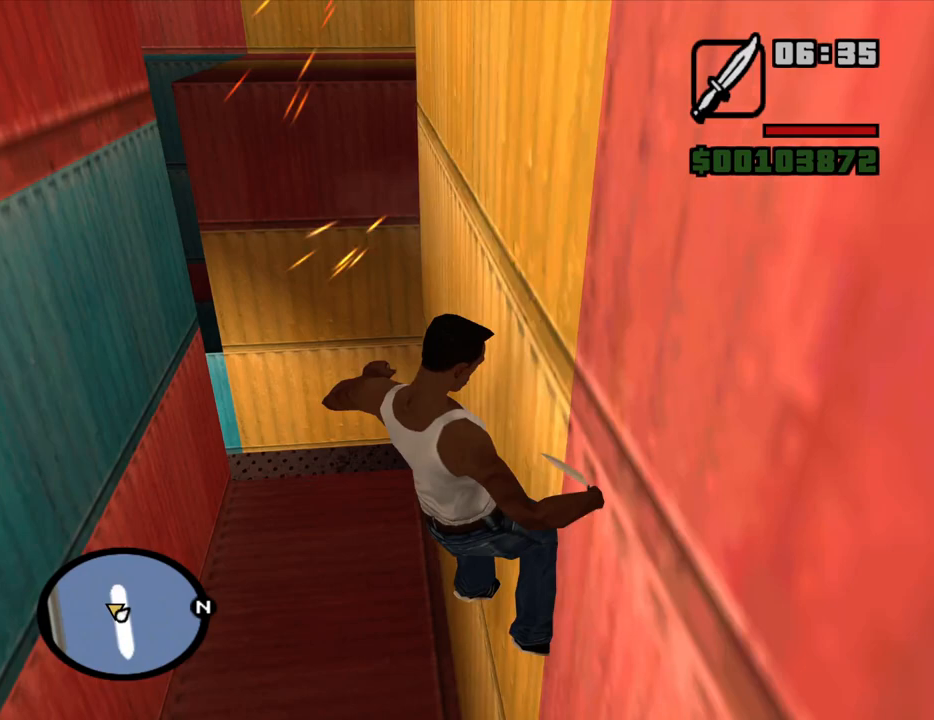
{"keys": ["w"], "mouse": [], "events": [[117, "a", "up"]]}
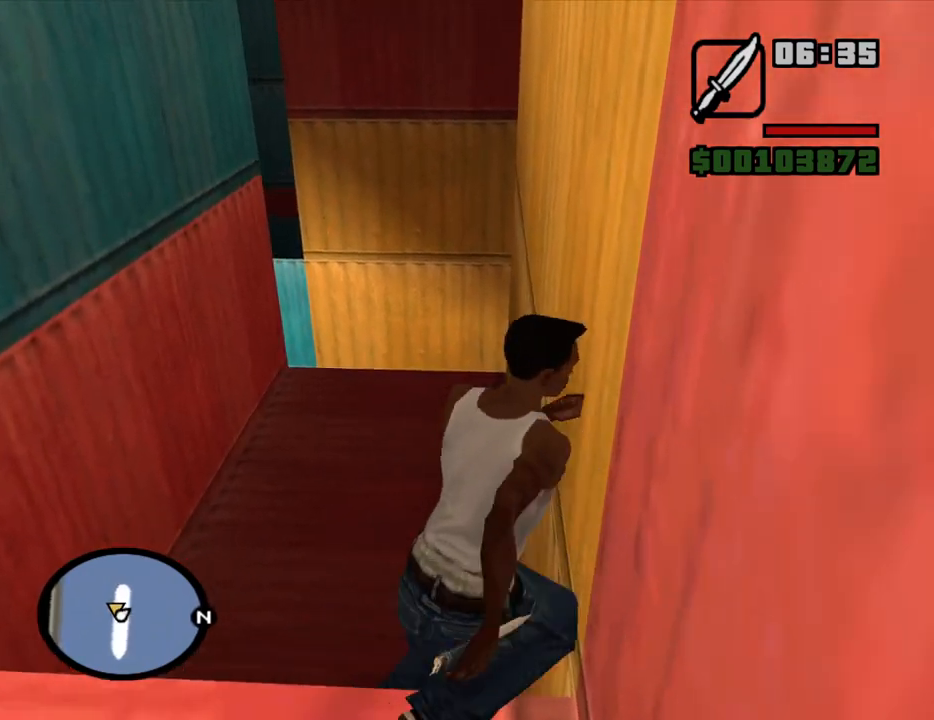
{"keys": ["w"], "mouse": [], "events": []}
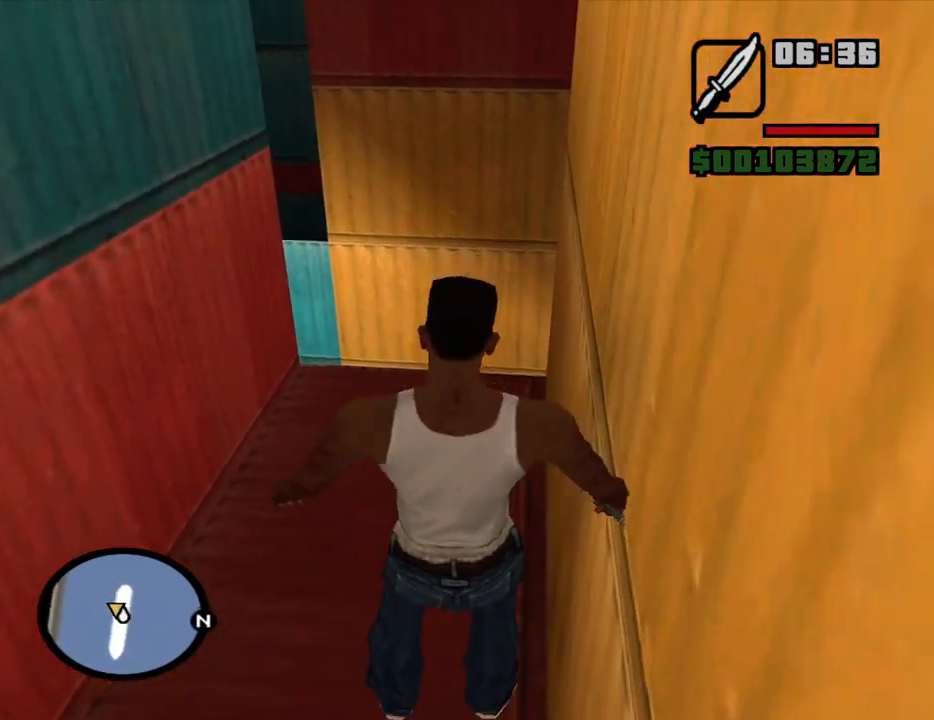
{"keys": ["w"], "mouse": [], "events": []}
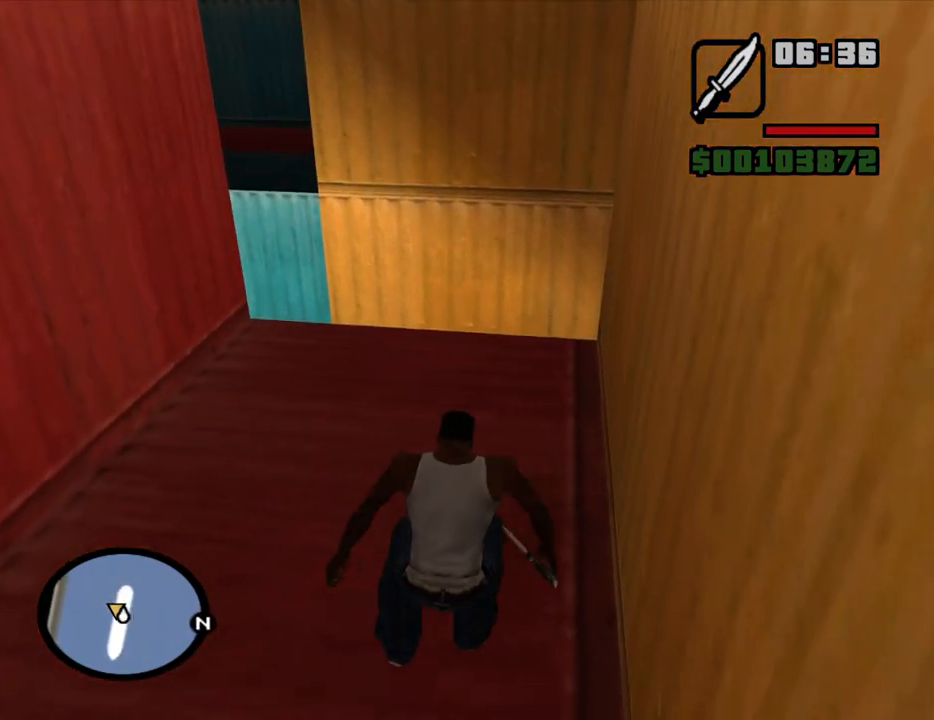
{"keys": ["w"], "mouse": [], "events": [[384, "space", "down"], [484, "space", "up"]]}
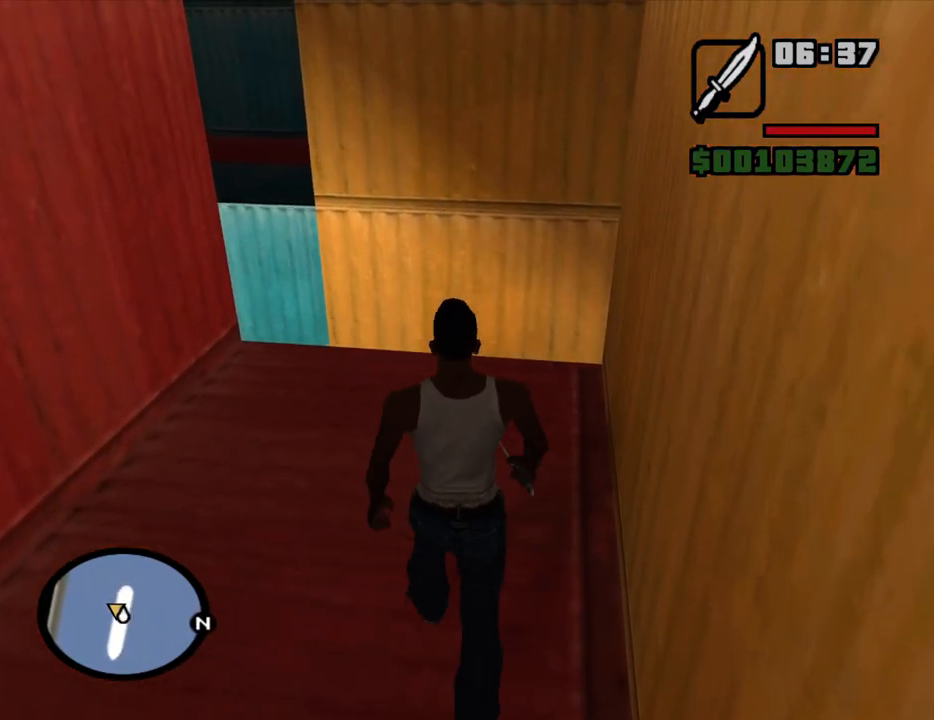
{"keys": ["w"], "mouse": [], "events": [[267, "space", "down"], [367, "space", "up"]]}
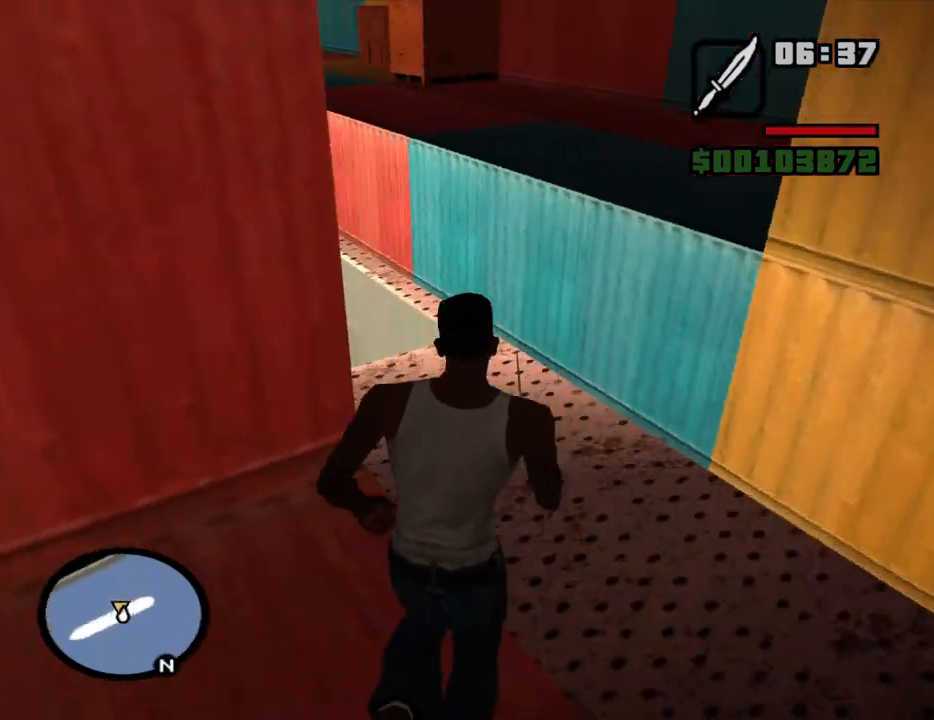
{"keys": ["w"], "mouse": [], "events": []}
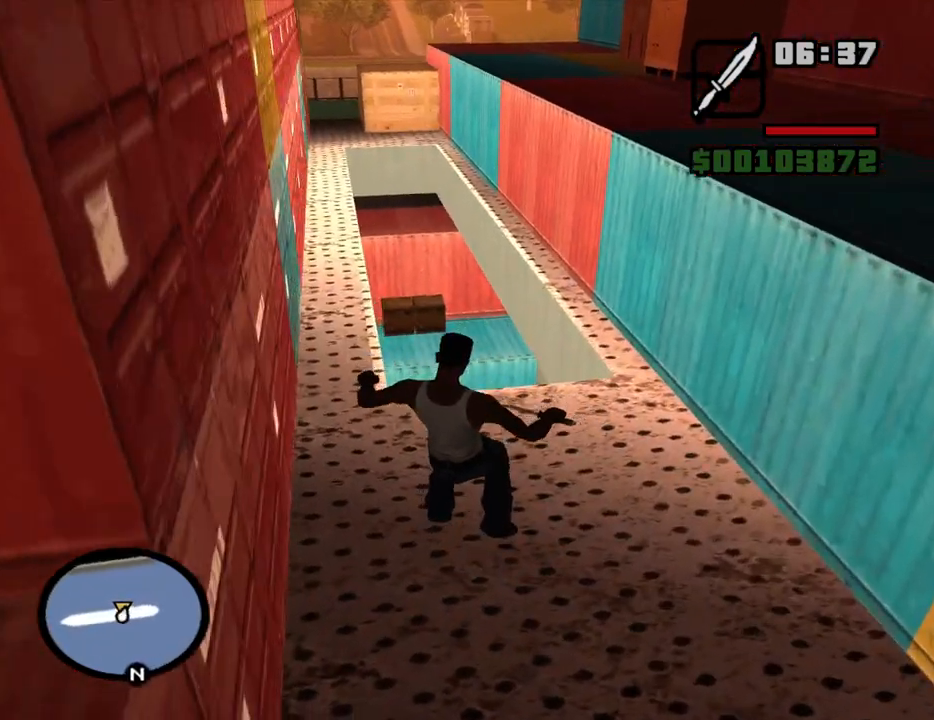
{"keys": ["w"], "mouse": [], "events": []}
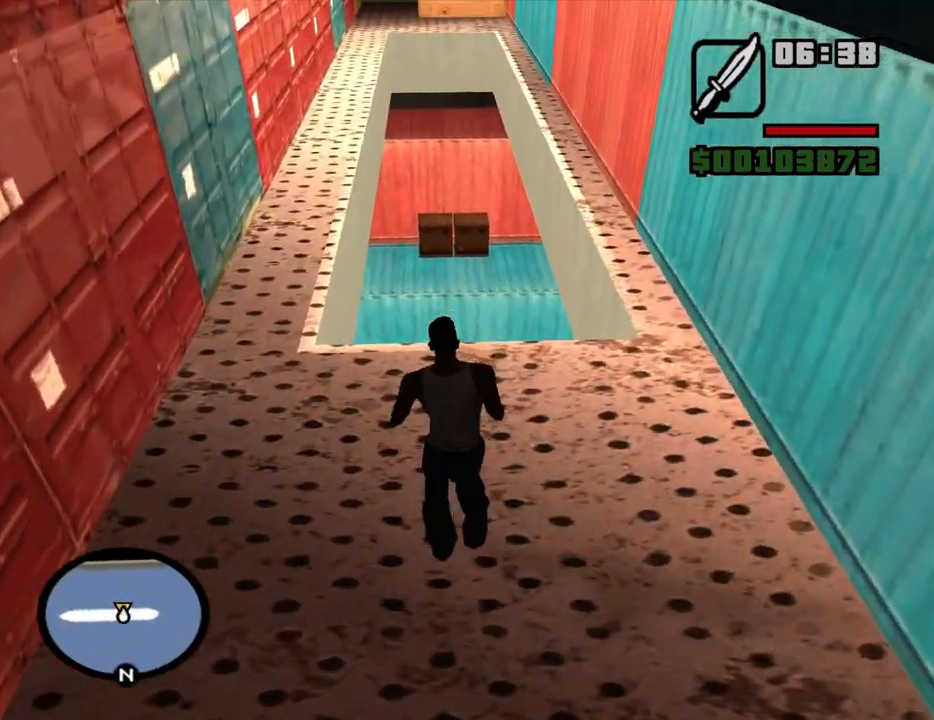
{"keys": ["w"], "mouse": [], "events": []}
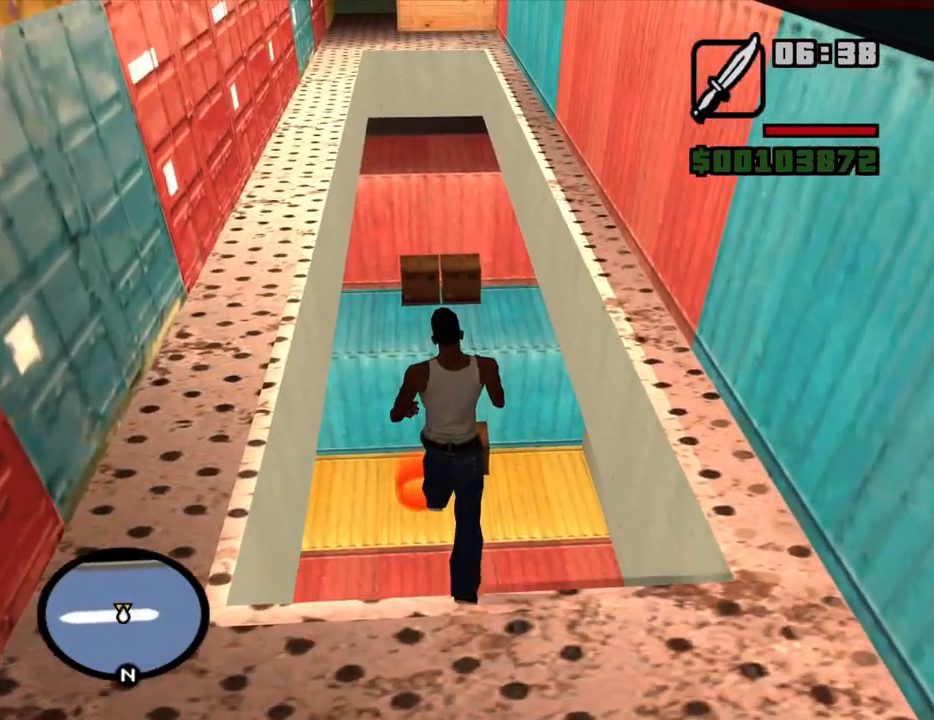
{"keys": ["w"], "mouse": [], "events": []}
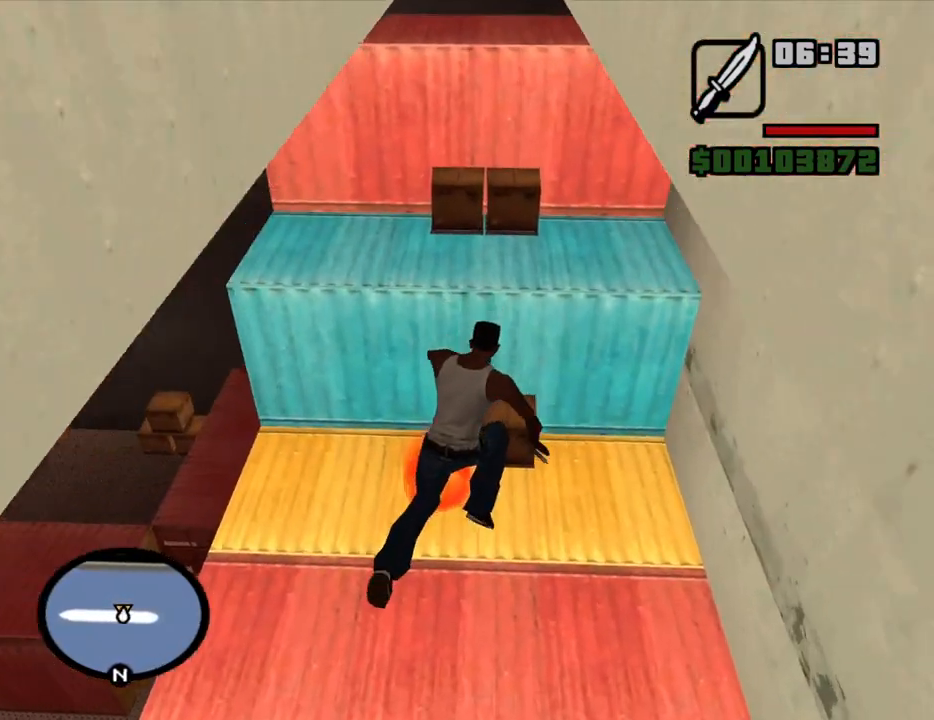
{"keys": ["w"], "mouse": [], "events": []}
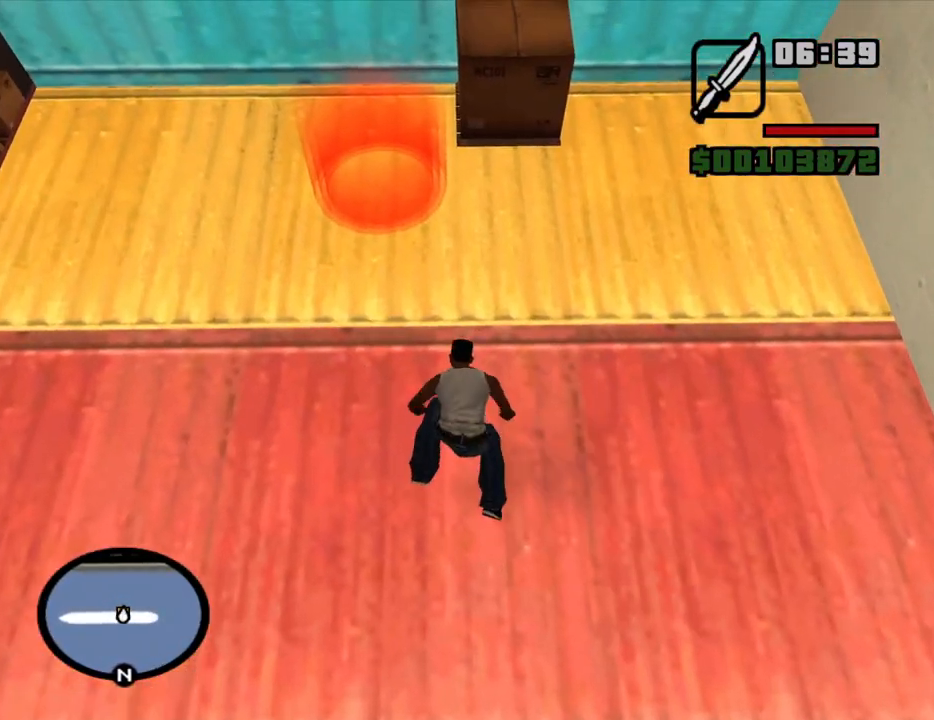
{"keys": ["w"], "mouse": [], "events": []}
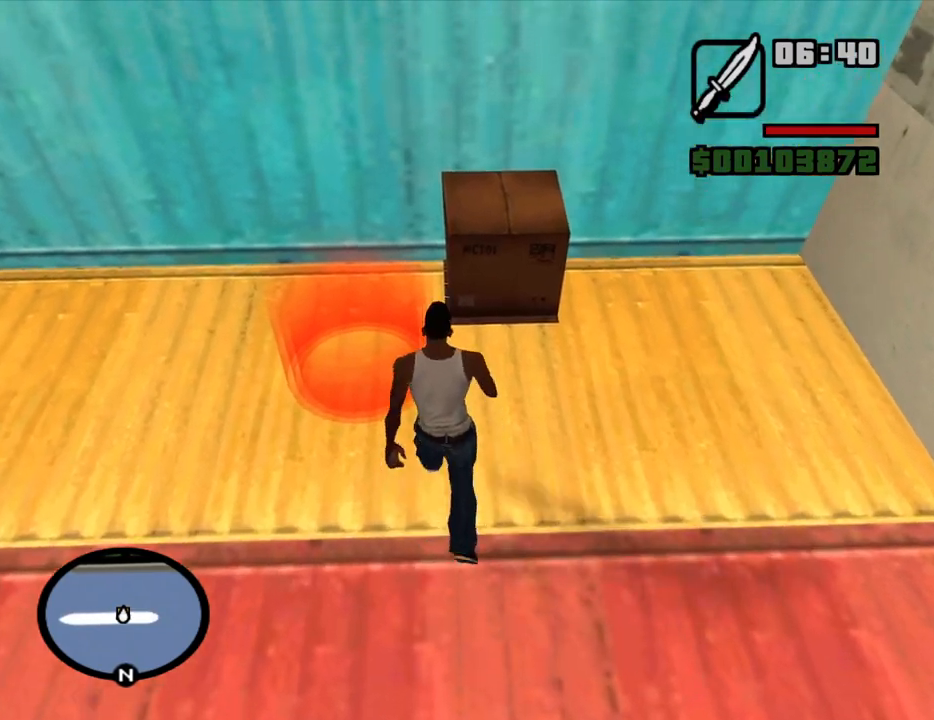
{"keys": [], "mouse": [], "events": [[134, "a", "down"], [367, "a", "up"], [367, "w", "up"]]}
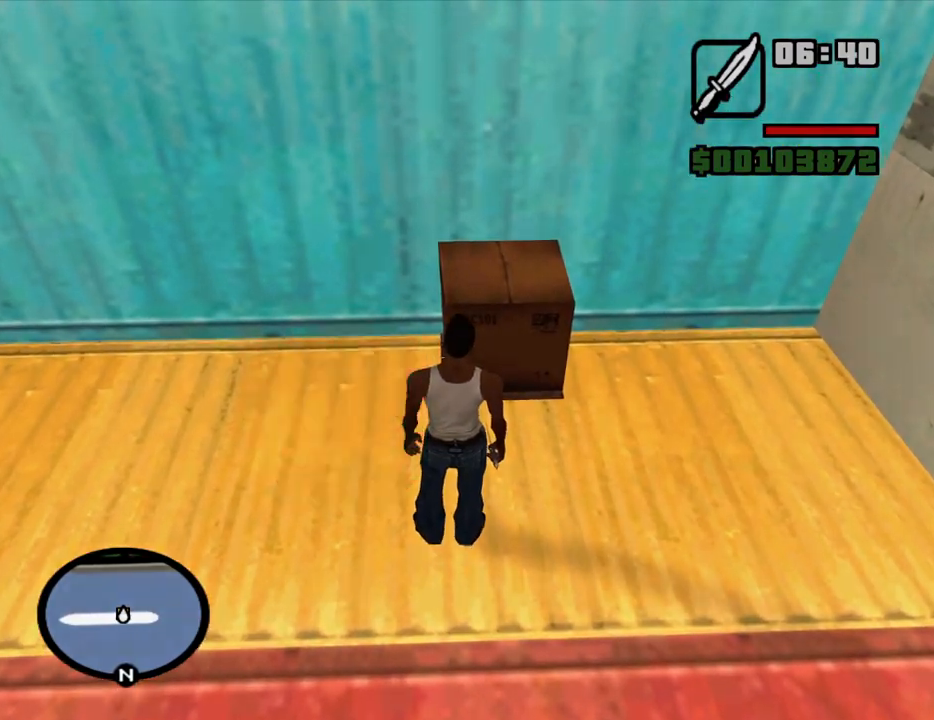
{"keys": ["d", "space"], "mouse": [], "events": [[67, "a", "down"], [67, "space", "down"], [117, "space", "up"], [117, "w", "down"], [200, "a", "up"], [200, "w", "up"], [250, "d", "down"], [250, "space", "down"], [300, "d", "up"], [350, "a", "down"], [350, "w", "down"], [384, "space", "up"], [434, "a", "up"], [434, "d", "down"], [434, "w", "up"], [484, "space", "down"]]}
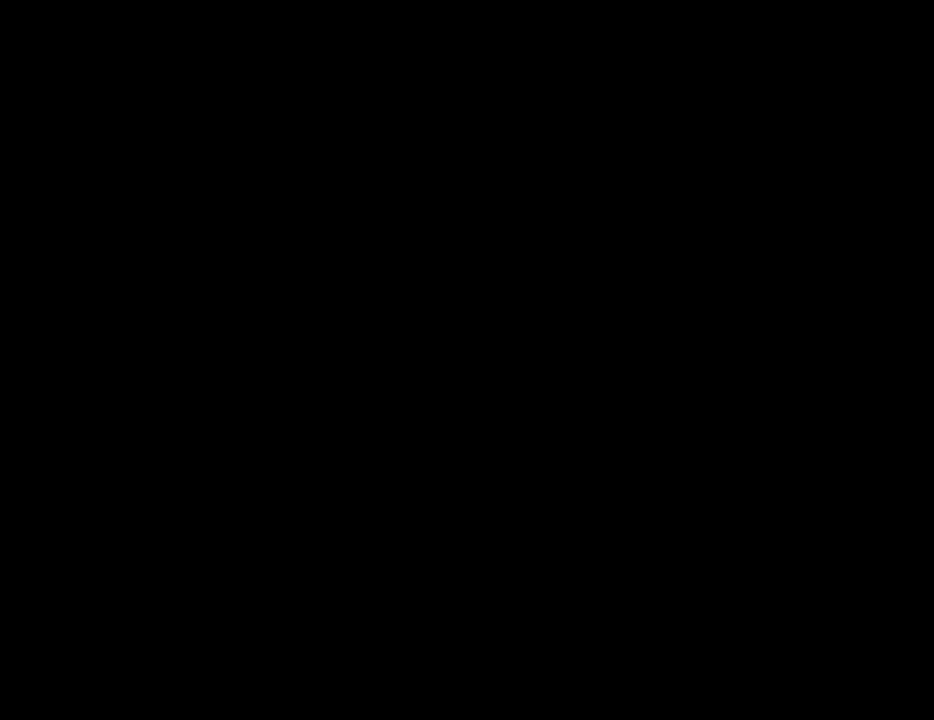
{"keys": ["space", "w"], "mouse": [], "events": [[34, "d", "up"], [84, "a", "down"], [84, "space", "up"], [84, "w", "down"], [167, "a", "up"], [167, "d", "down"], [167, "w", "up"], [217, "space", "down"], [267, "d", "up"], [317, "a", "down"], [317, "space", "up"], [317, "w", "down"], [367, "a", "up"], [400, "d", "down"], [400, "w", "up"], [450, "d", "up"], [450, "space", "down"], [500, "w", "down"]]}
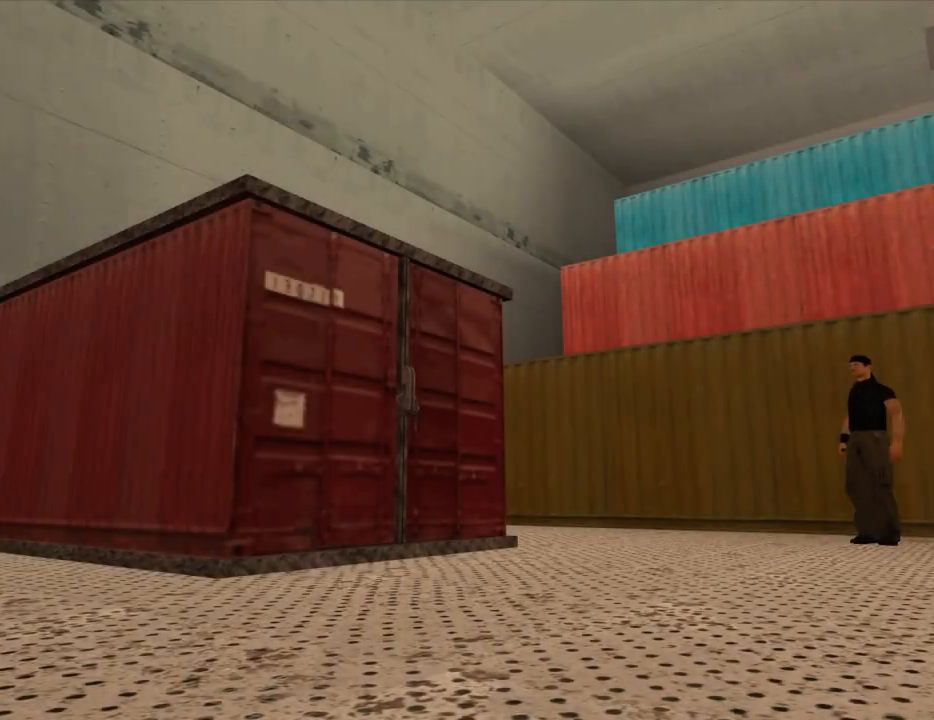
{"keys": ["a", "space"], "mouse": [], "events": [[50, "a", "down"], [50, "space", "up"], [100, "a", "up"], [134, "d", "down"], [134, "w", "up"], [184, "d", "up"], [184, "space", "down"], [234, "a", "down"], [284, "space", "up"], [284, "w", "down"], [367, "a", "up"], [367, "d", "down"], [367, "w", "up"], [417, "space", "down"], [467, "a", "down"], [467, "d", "up"]]}
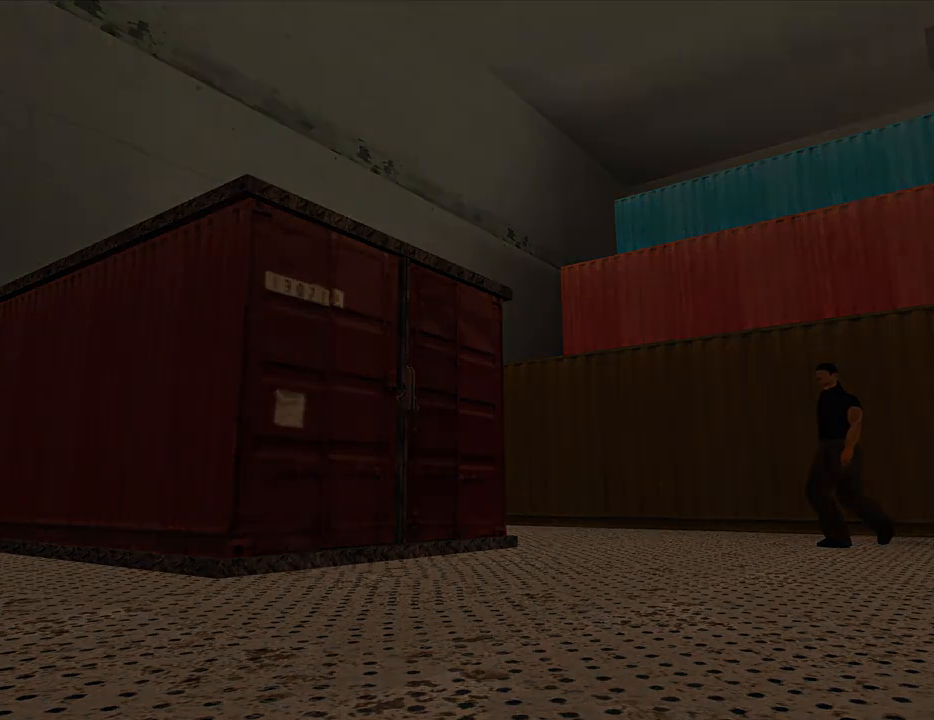
{"keys": ["w"], "mouse": [], "events": [[17, "space", "up"], [117, "a", "up"], [117, "d", "down"], [150, "d", "up"], [150, "space", "down"], [250, "a", "down"], [250, "space", "up"], [250, "w", "down"], [300, "a", "up"], [300, "w", "up"], [484, "w", "down"]]}
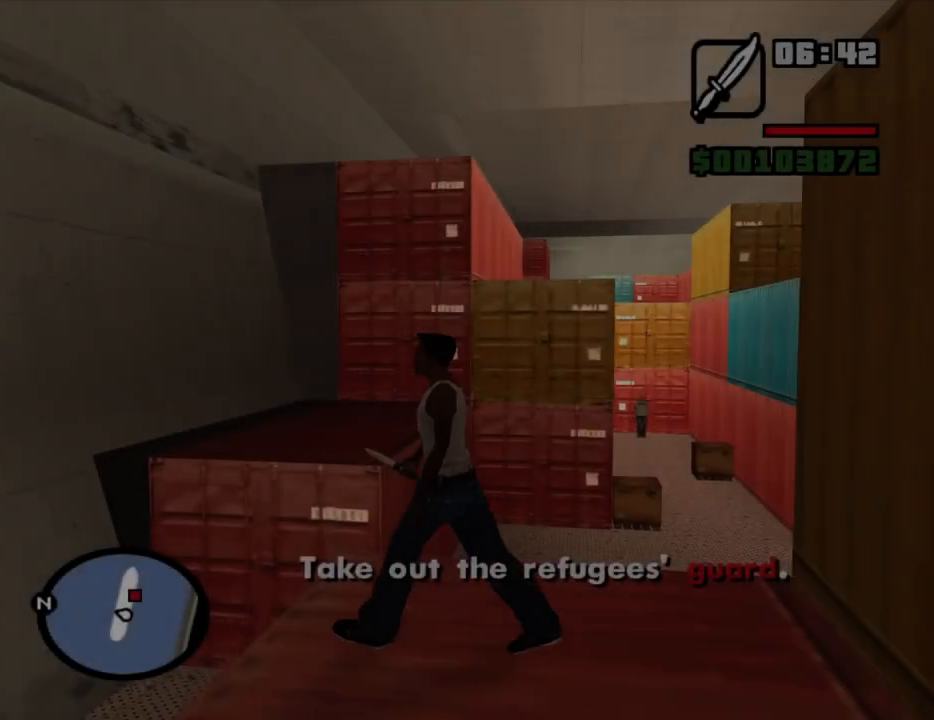
{"keys": ["space", "w"], "mouse": [], "events": [[117, "space", "down"], [217, "space", "up"], [317, "space", "down"], [367, "space", "up"], [500, "space", "down"]]}
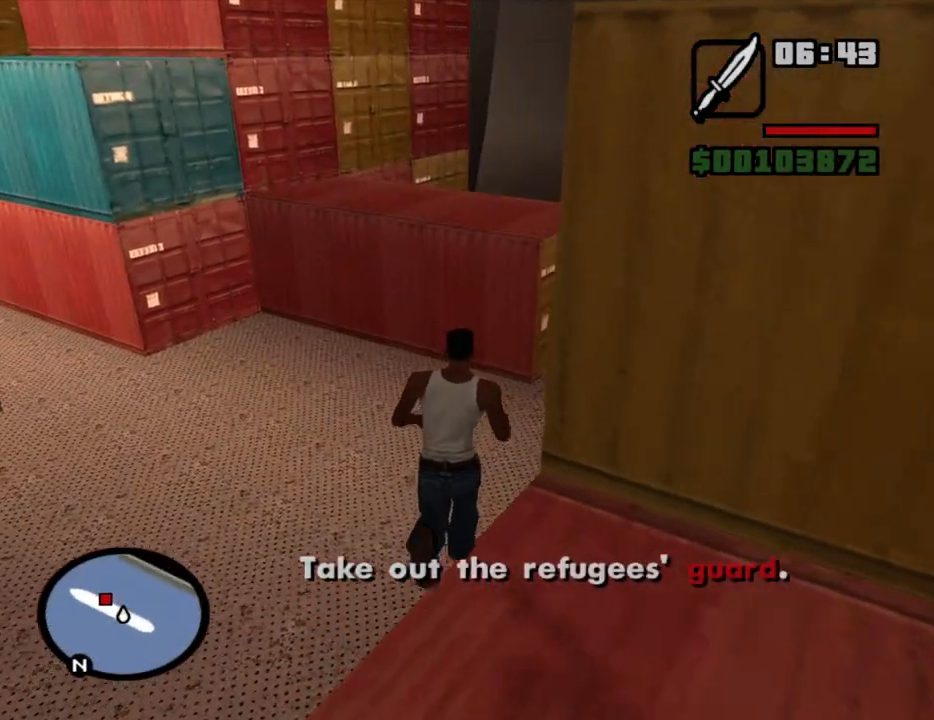
{"keys": ["shift", "w"], "mouse": [], "events": [[50, "shift", "down"], [50, "space", "up"]]}
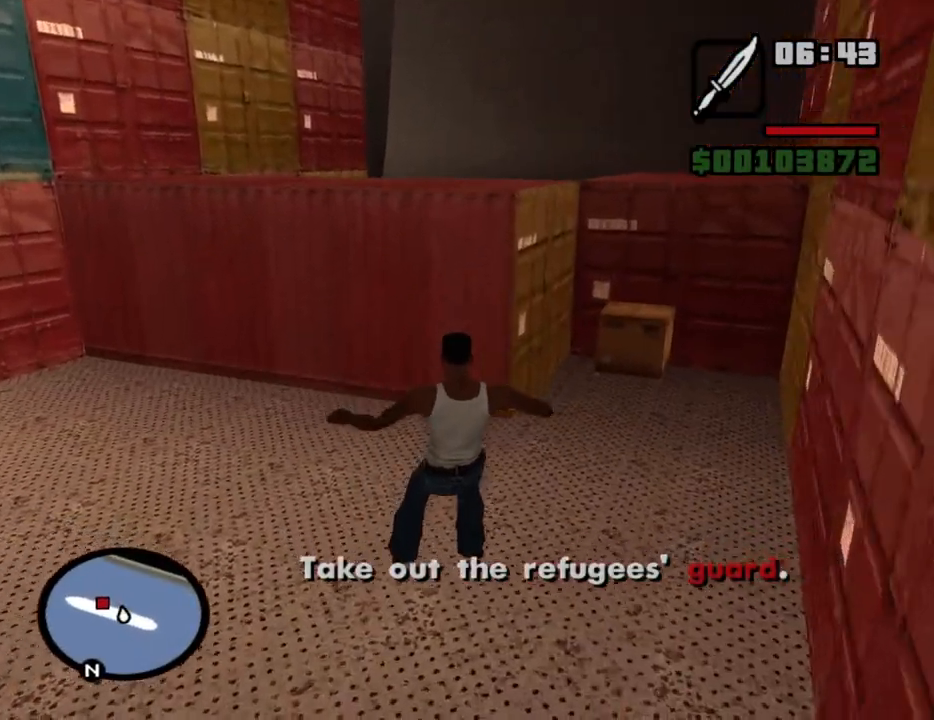
{"keys": ["w"], "mouse": [], "events": [[150, "shift", "up"], [250, "shift", "down"], [350, "shift", "up"], [434, "shift", "down"], [484, "shift", "up"]]}
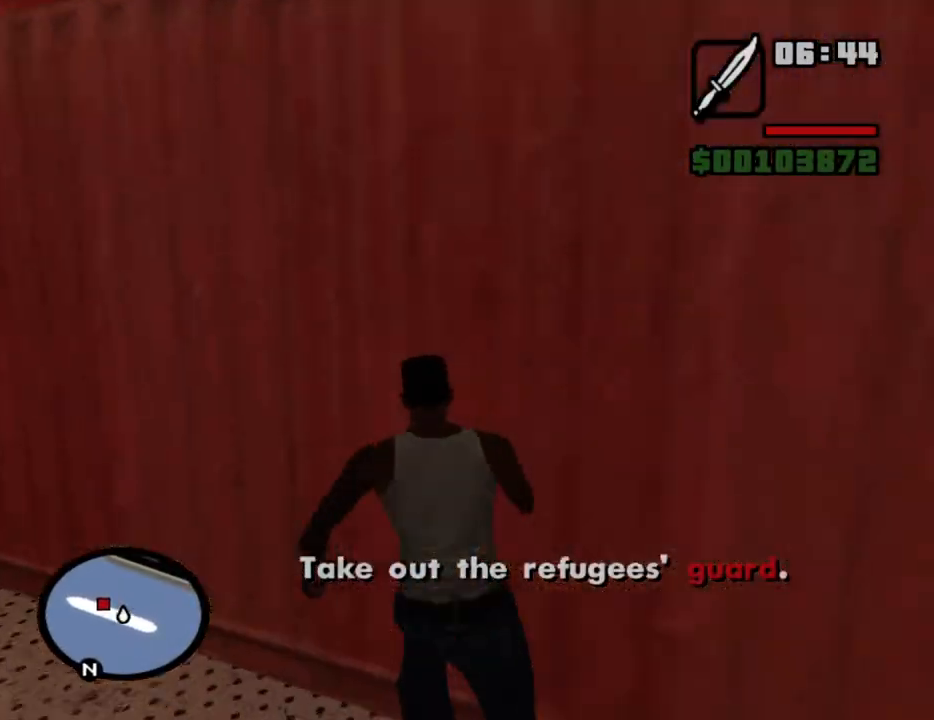
{"keys": ["w"], "mouse": [], "events": []}
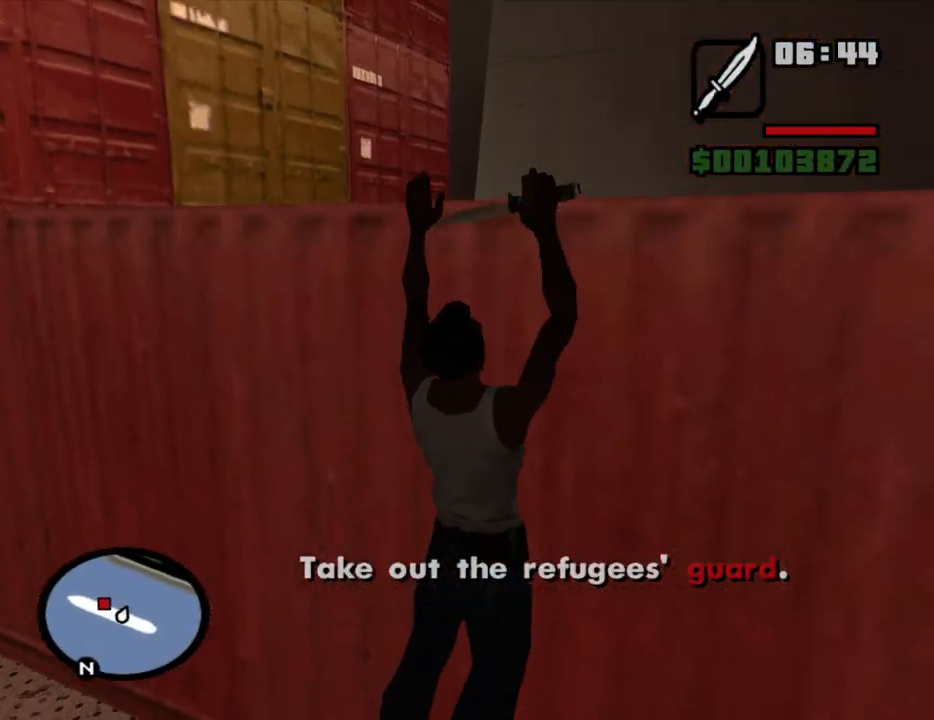
{"keys": [], "mouse": [], "events": [[50, "w", "up"], [234, "f", "down"], [284, "f", "up"]]}
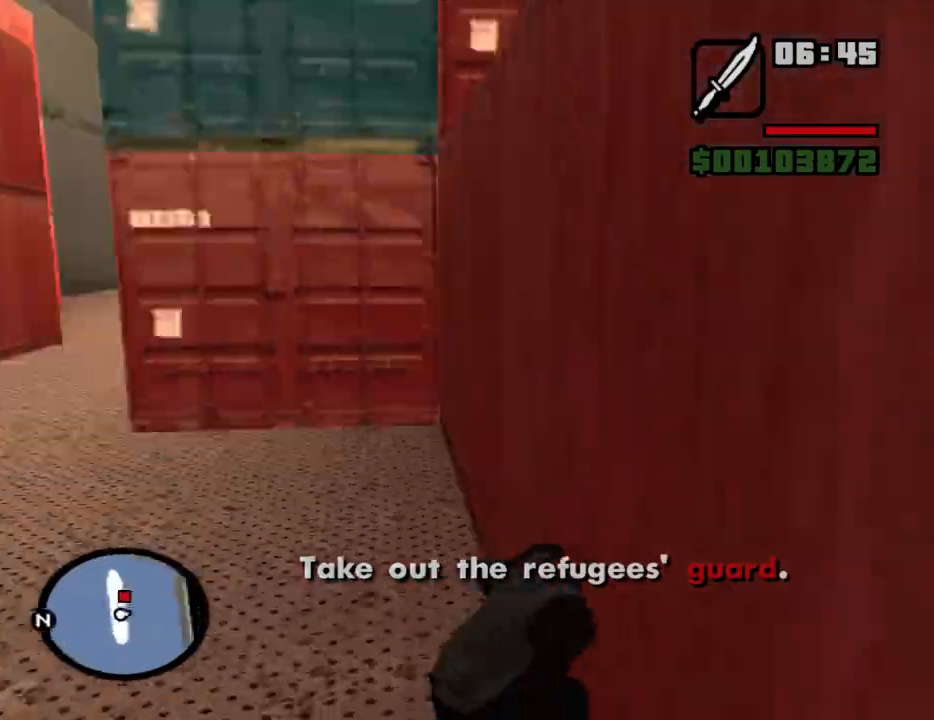
{"keys": ["a", "space", "w"], "mouse": [], "events": [[17, "a", "down"], [17, "w", "down"], [300, "space", "down"], [384, "space", "up"], [484, "space", "down"]]}